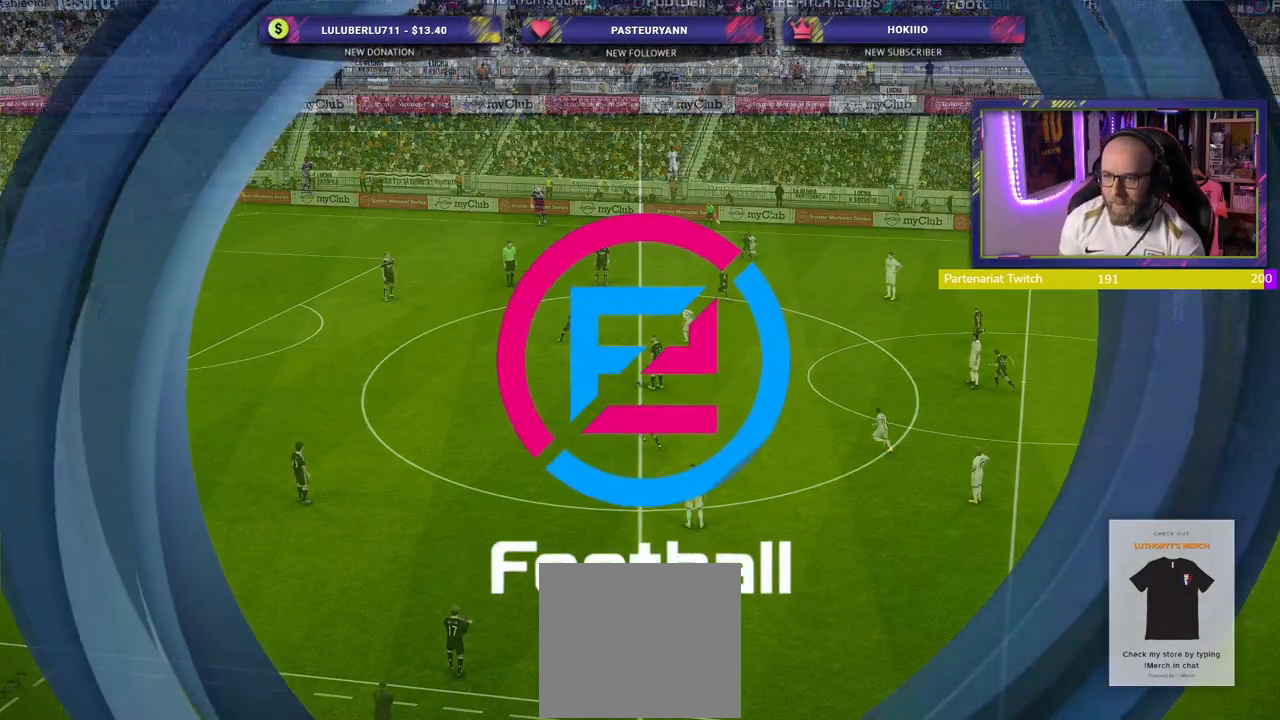
Gameplay with a controller (PlayStation layout); each line is a JSON object with the inputs held at the frame after it. "events" lists button and stick changes between this image and that frame as [ms after this image, input, new state], when the widget could be followed in between.
{"buttons": [], "left_stick": "center", "right_stick": "center", "events": []}
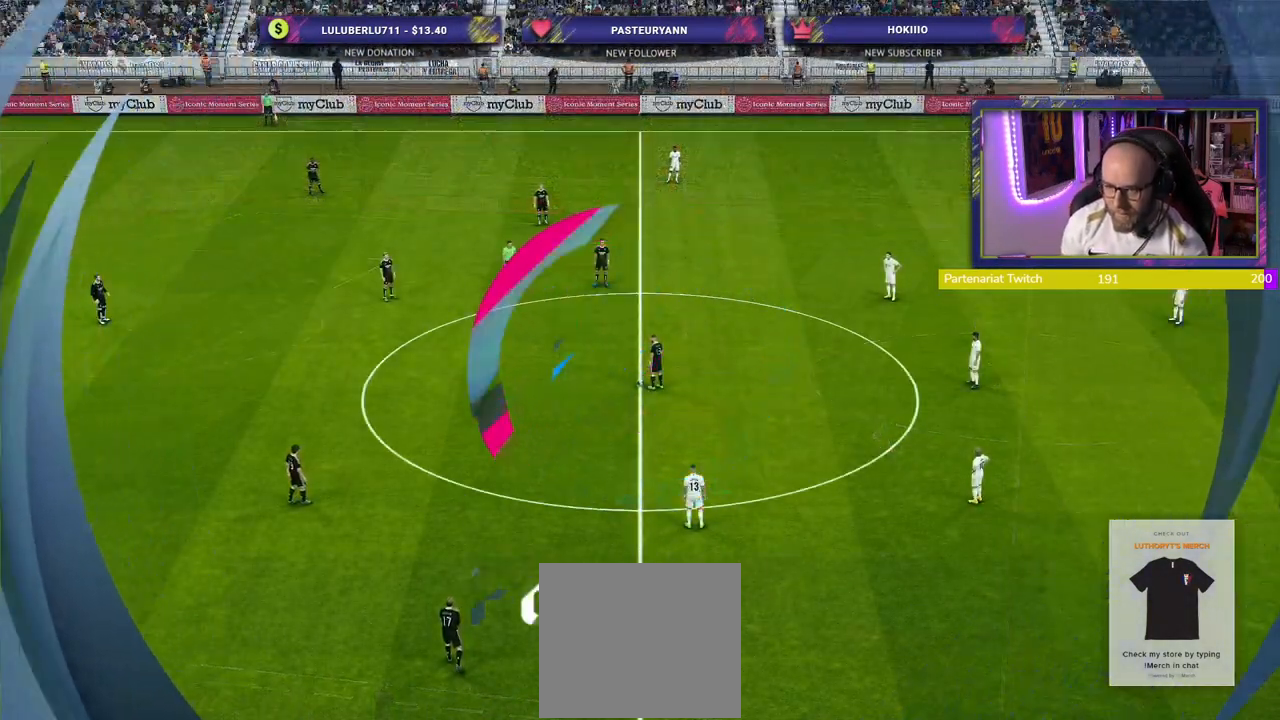
{"buttons": [], "left_stick": "center", "right_stick": "center", "events": [[140, "left_stick", "up-left"], [240, "CROSS", "down"], [380, "CROSS", "up"], [420, "left_stick", "center"]]}
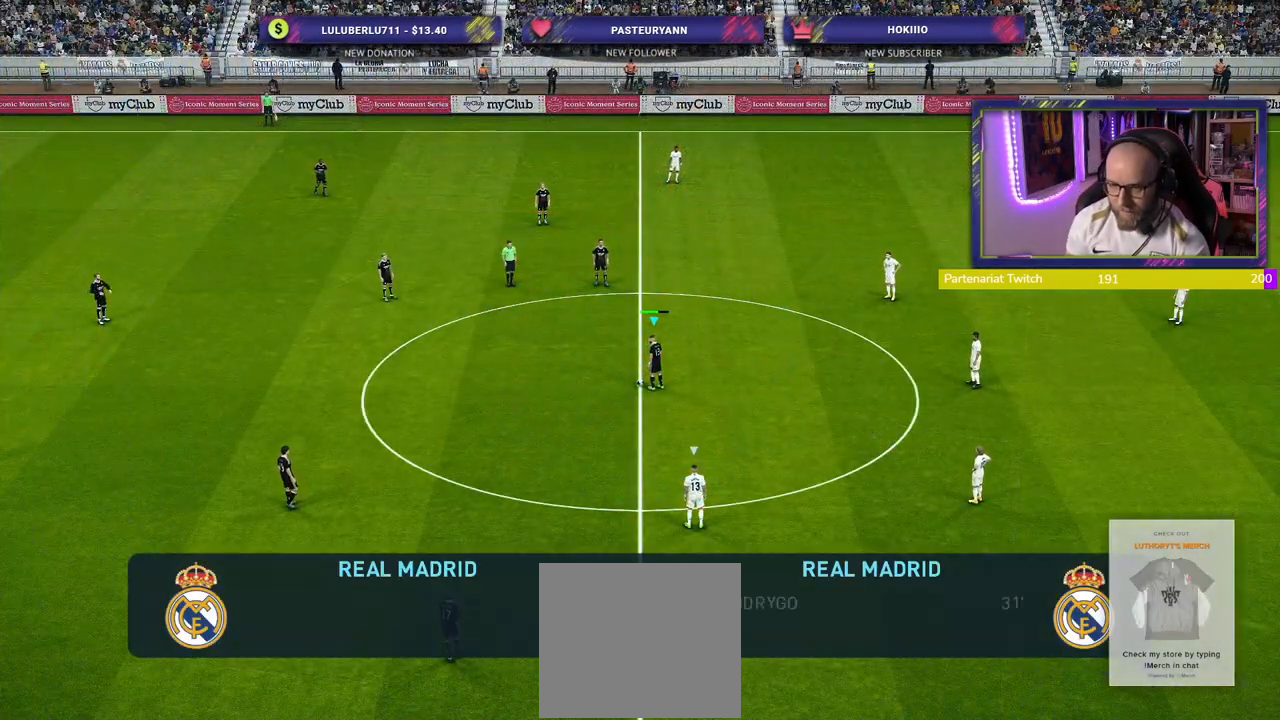
{"buttons": ["R2"], "left_stick": "down-right", "right_stick": "center", "events": [[220, "R2", "down"], [400, "left_stick", "down-right"]]}
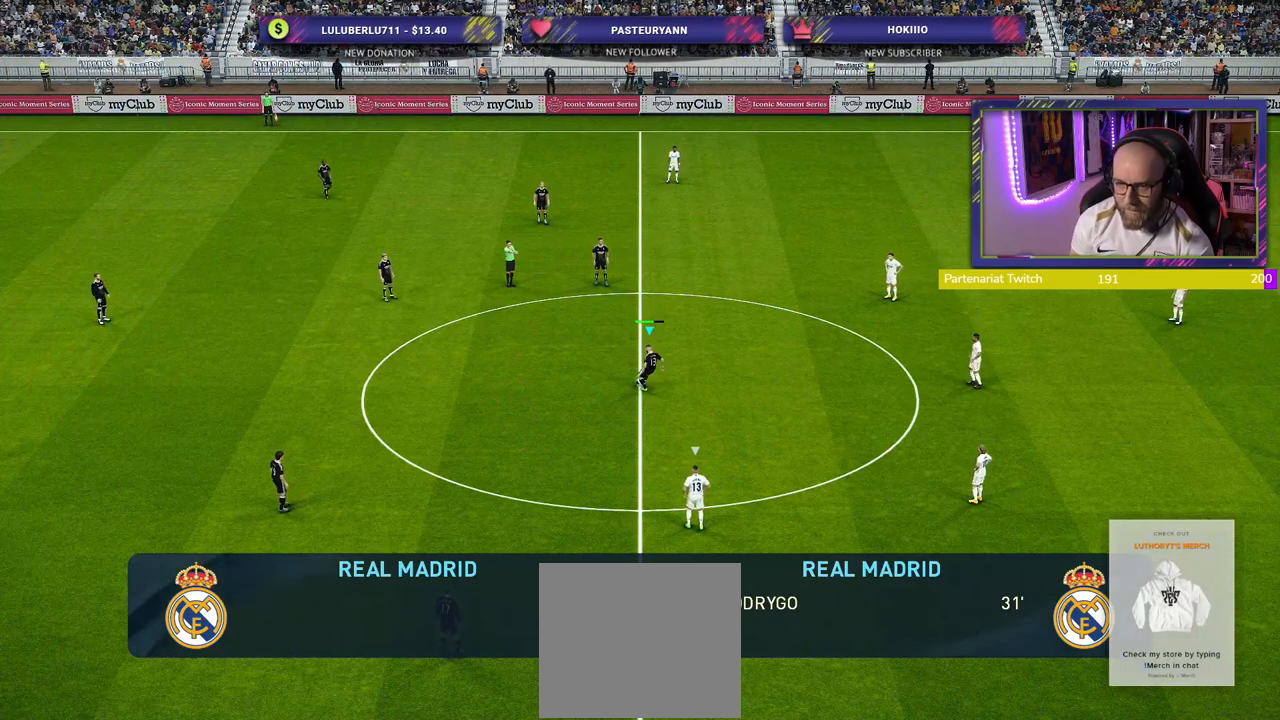
{"buttons": [], "left_stick": "down-right", "right_stick": "center", "events": [[400, "R2", "up"]]}
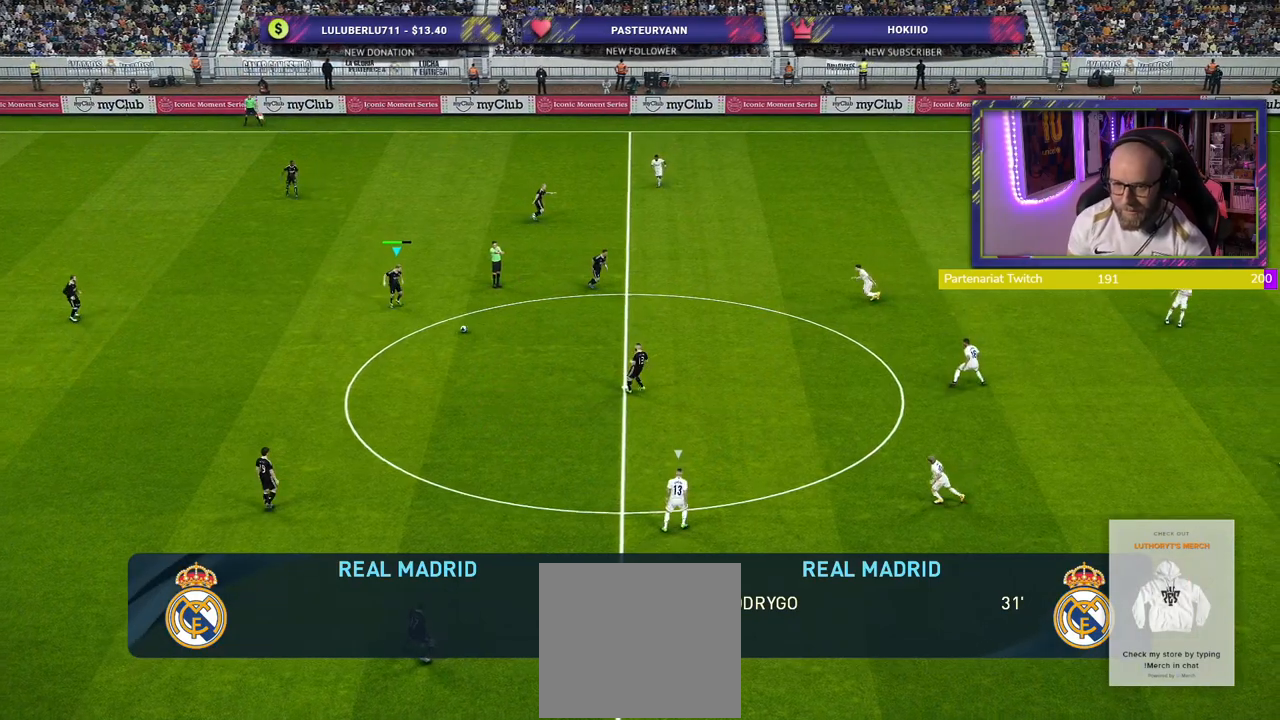
{"buttons": [], "left_stick": "down-right", "right_stick": "center", "events": []}
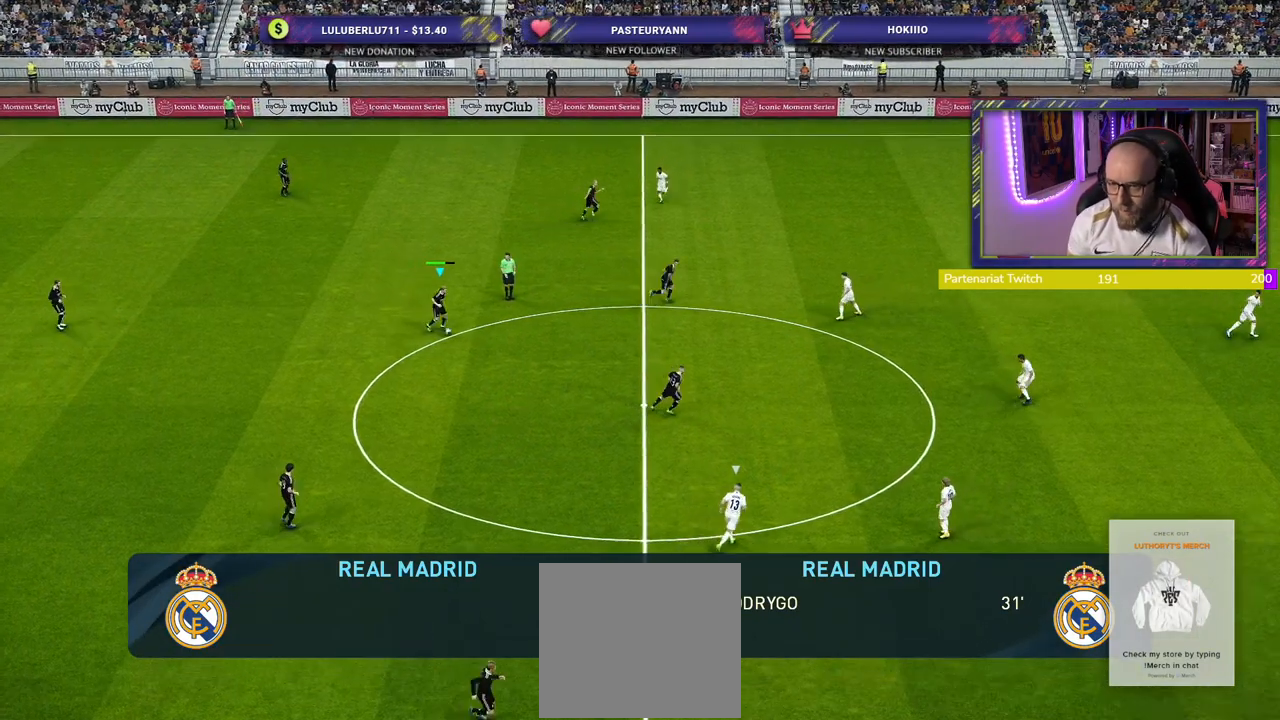
{"buttons": [], "left_stick": "down-right", "right_stick": "center", "events": []}
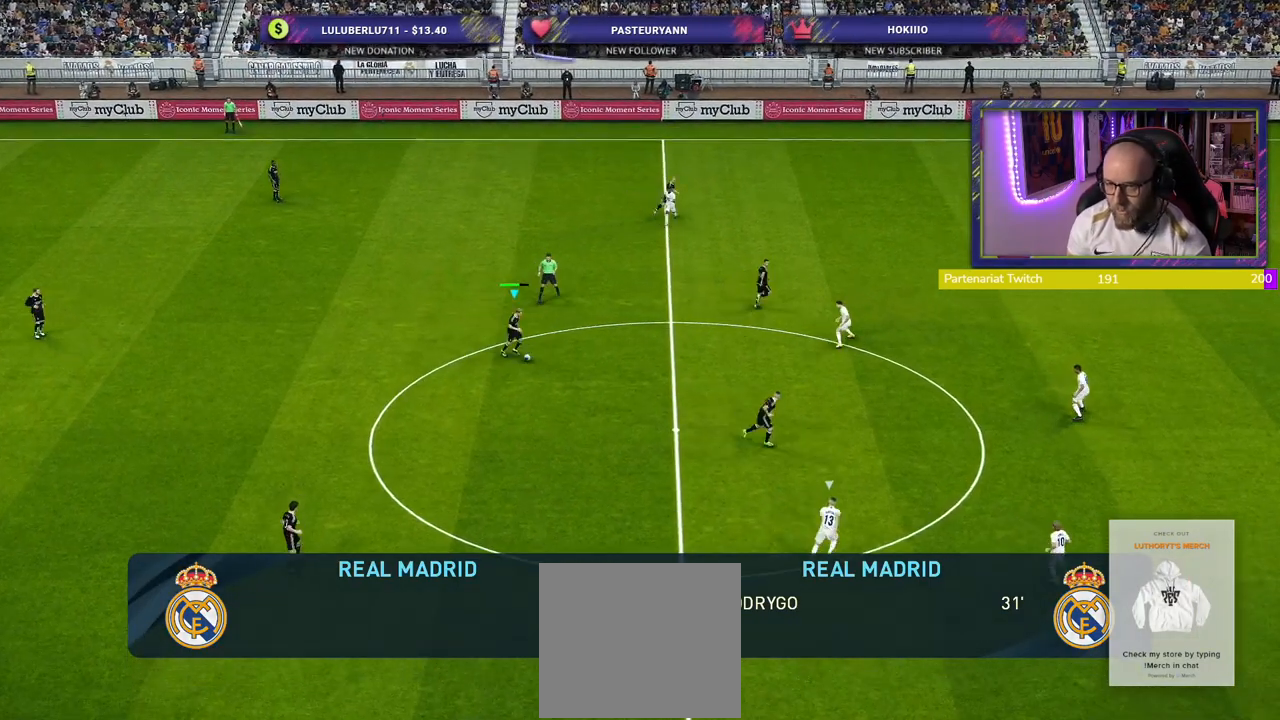
{"buttons": [], "left_stick": "right", "right_stick": "center", "events": [[240, "left_stick", "right"]]}
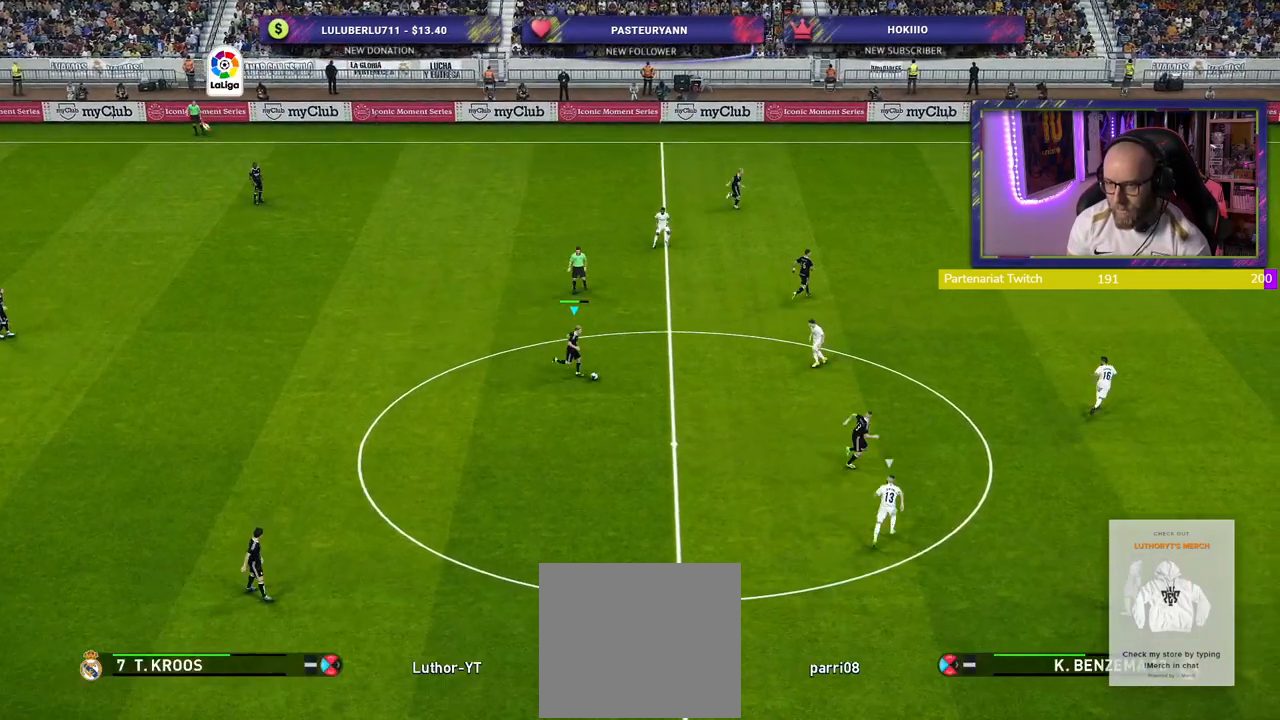
{"buttons": [], "left_stick": "center", "right_stick": "center", "events": [[40, "left_stick", "up-right"], [60, "CROSS", "down"], [220, "CROSS", "up"], [480, "left_stick", "center"]]}
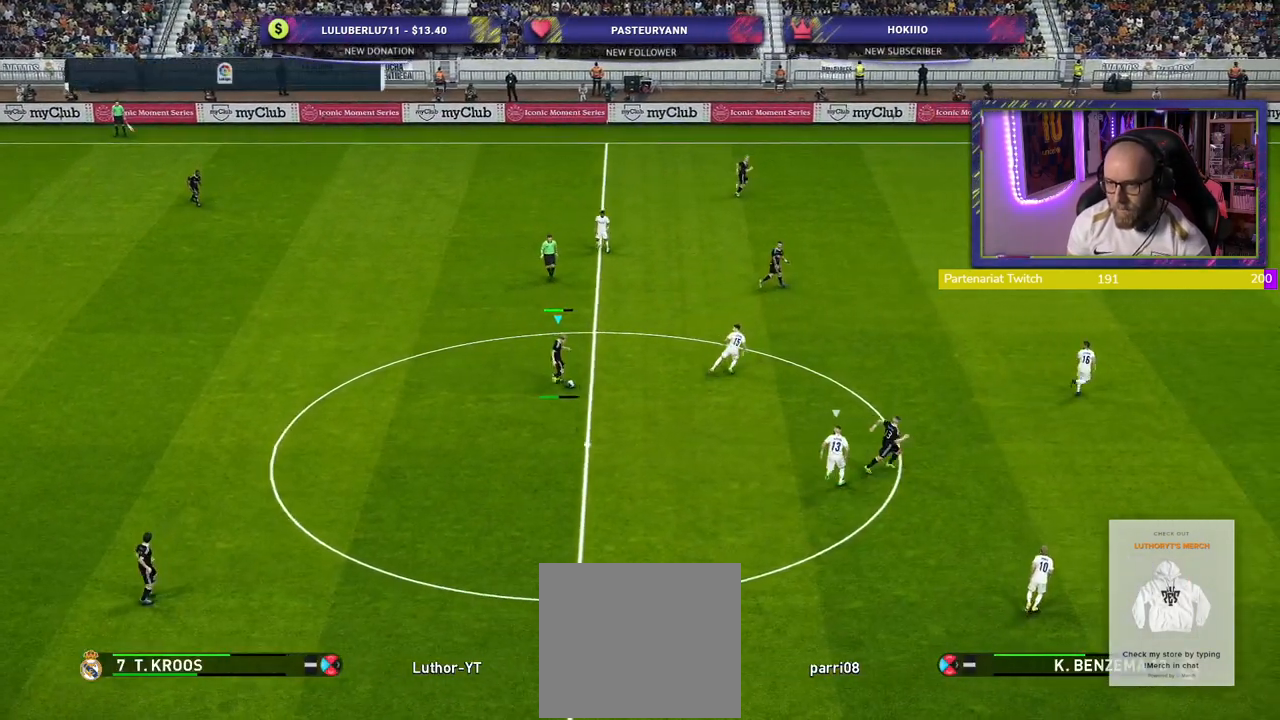
{"buttons": [], "left_stick": "right", "right_stick": "center", "events": [[340, "left_stick", "right"]]}
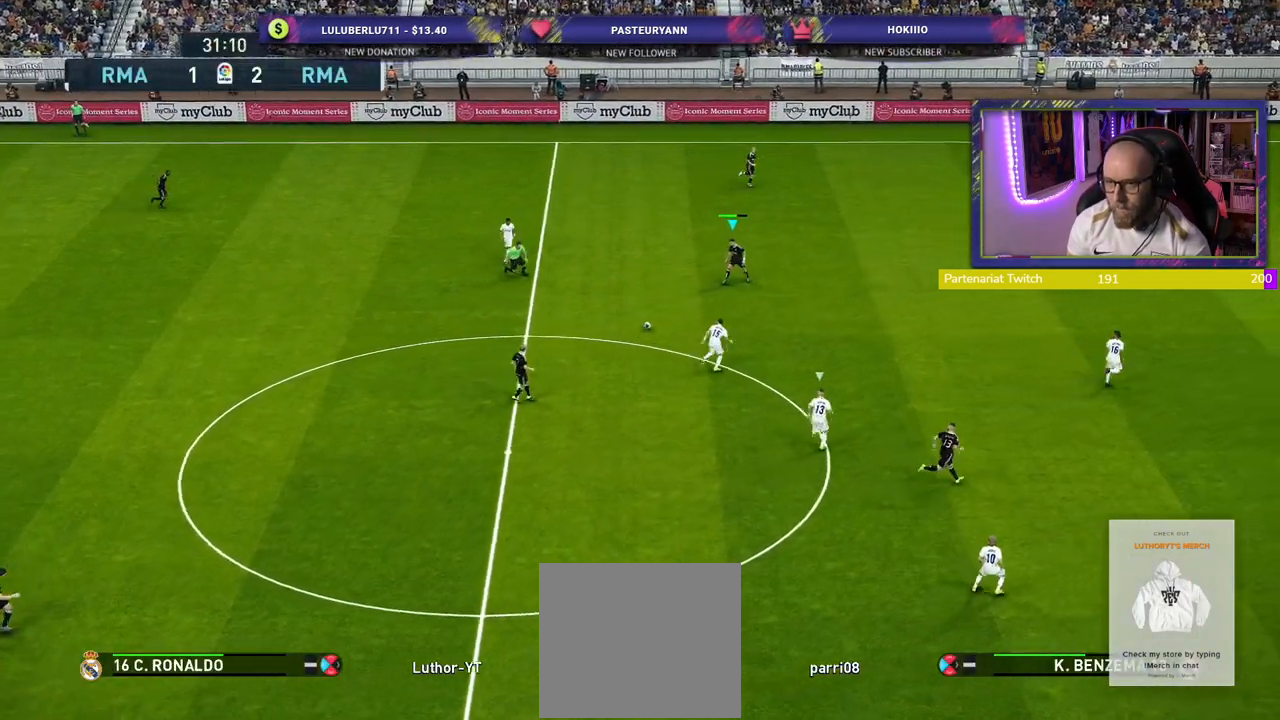
{"buttons": [], "left_stick": "up-right", "right_stick": "center", "events": [[460, "left_stick", "up-right"]]}
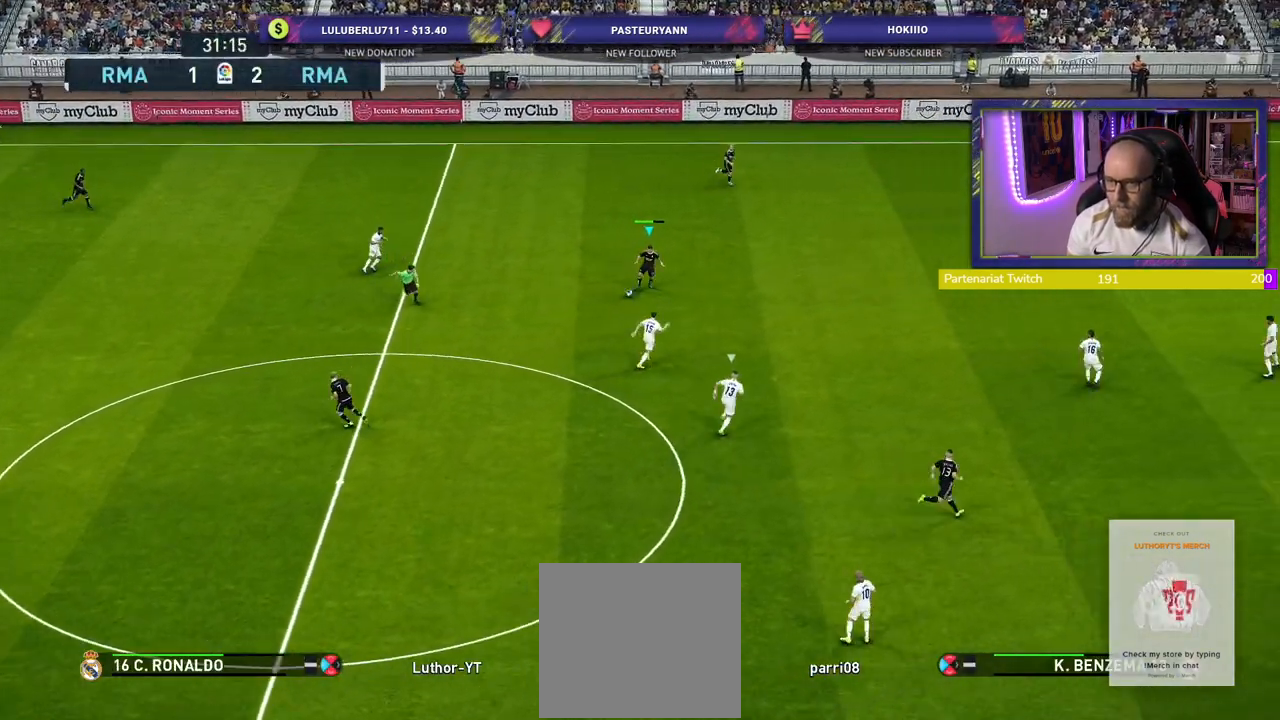
{"buttons": [], "left_stick": "up", "right_stick": "center", "events": [[220, "left_stick", "up"]]}
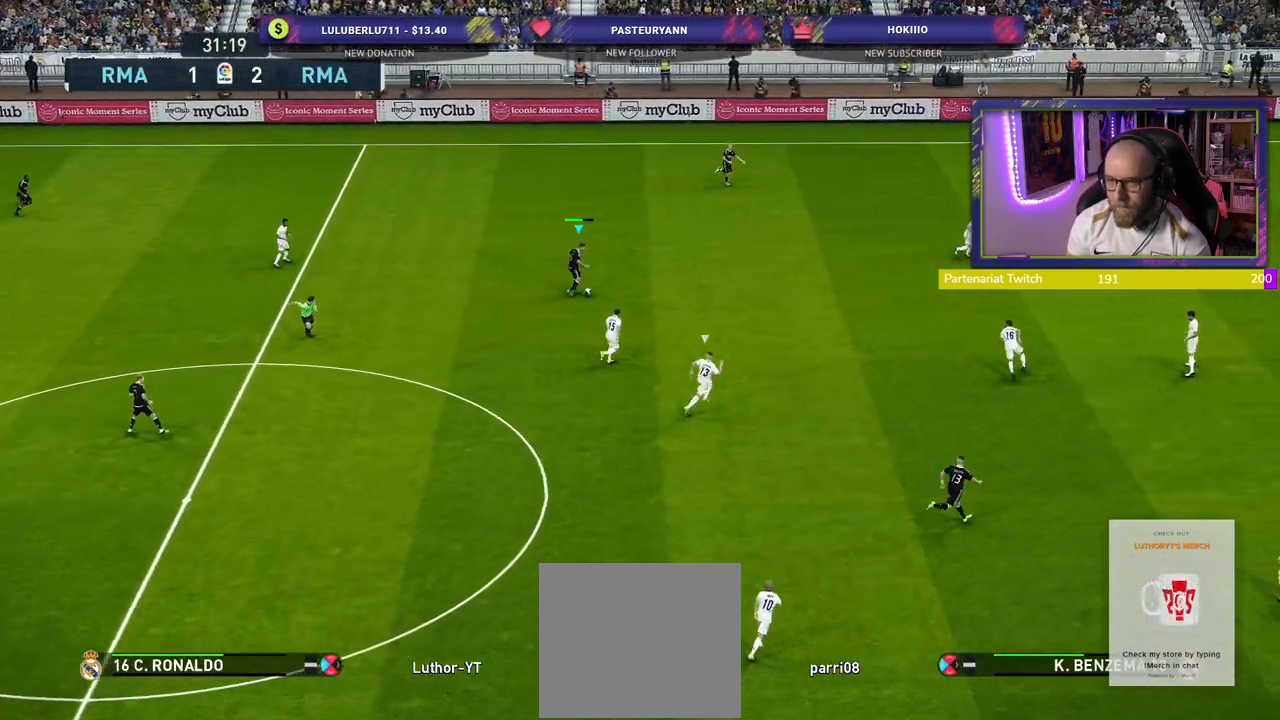
{"buttons": [], "left_stick": "up-right", "right_stick": "center", "events": [[100, "left_stick", "up-right"]]}
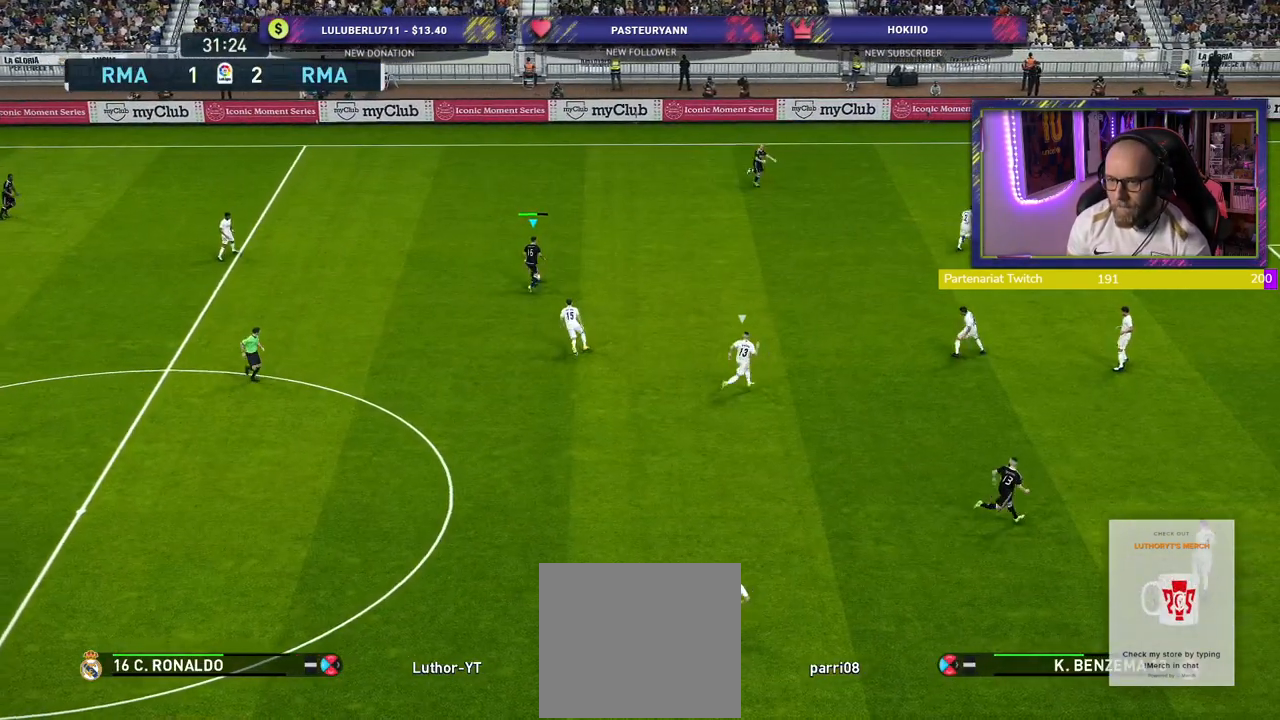
{"buttons": [], "left_stick": "right", "right_stick": "center", "events": [[320, "left_stick", "right"]]}
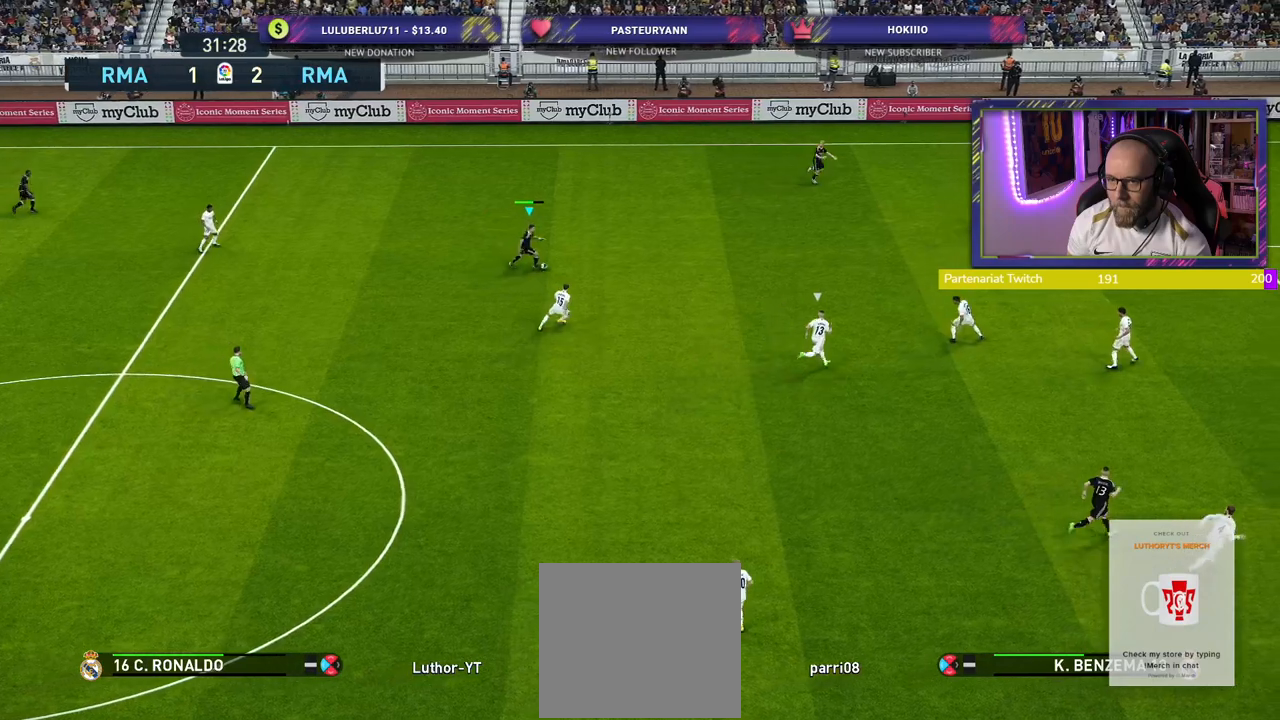
{"buttons": [], "left_stick": "center", "right_stick": "center", "events": [[220, "CROSS", "down"], [220, "left_stick", "up-right"], [360, "CROSS", "up"], [480, "left_stick", "center"]]}
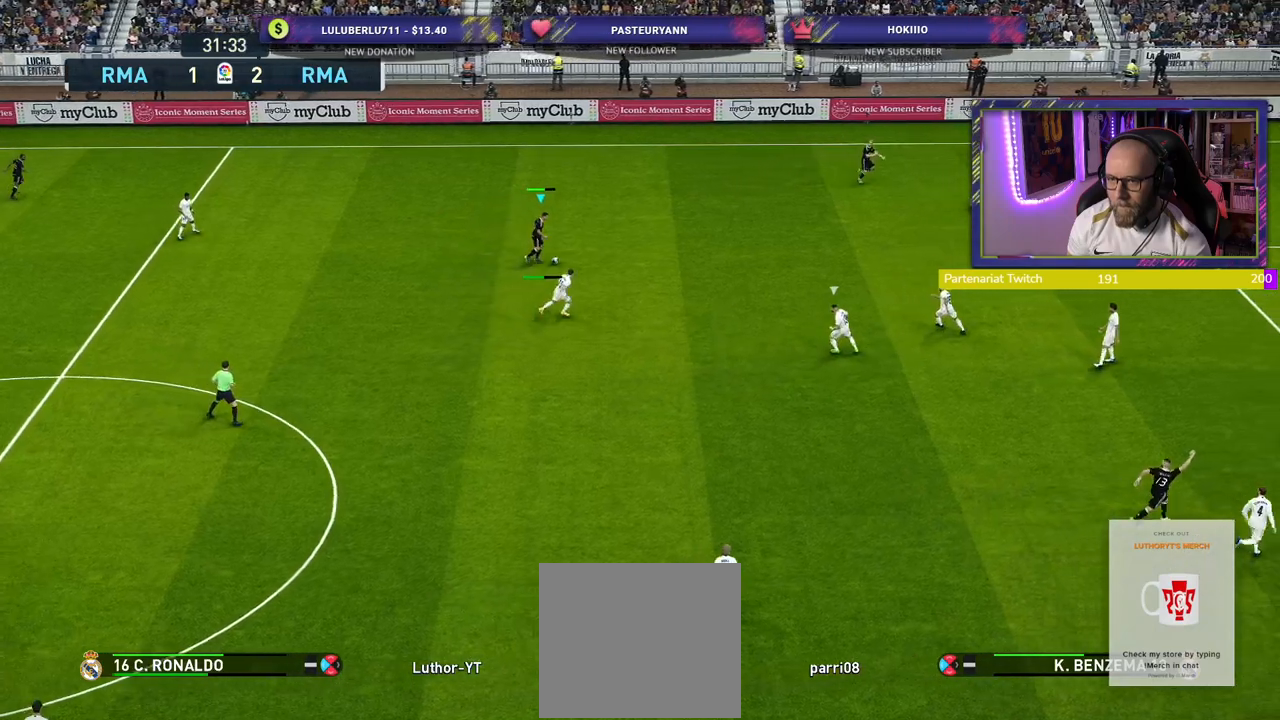
{"buttons": [], "left_stick": "down-left", "right_stick": "center", "events": [[220, "left_stick", "down-left"]]}
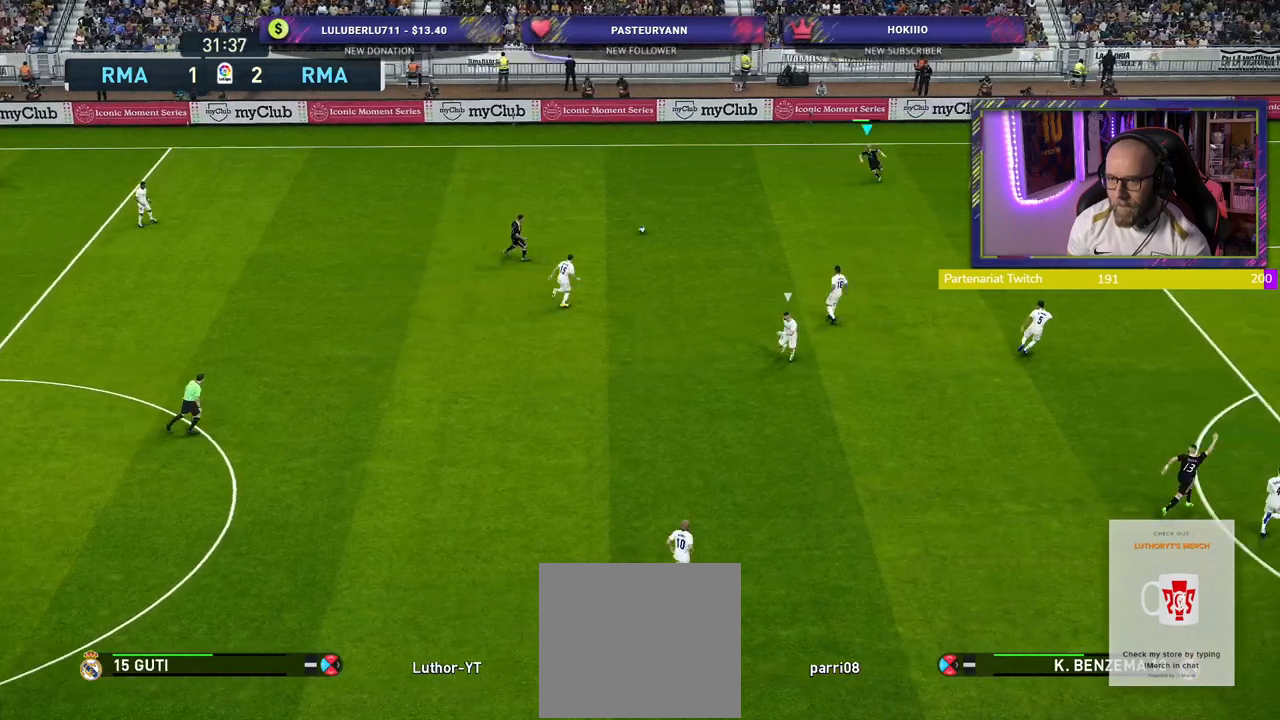
{"buttons": [], "left_stick": "down-left", "right_stick": "center", "events": []}
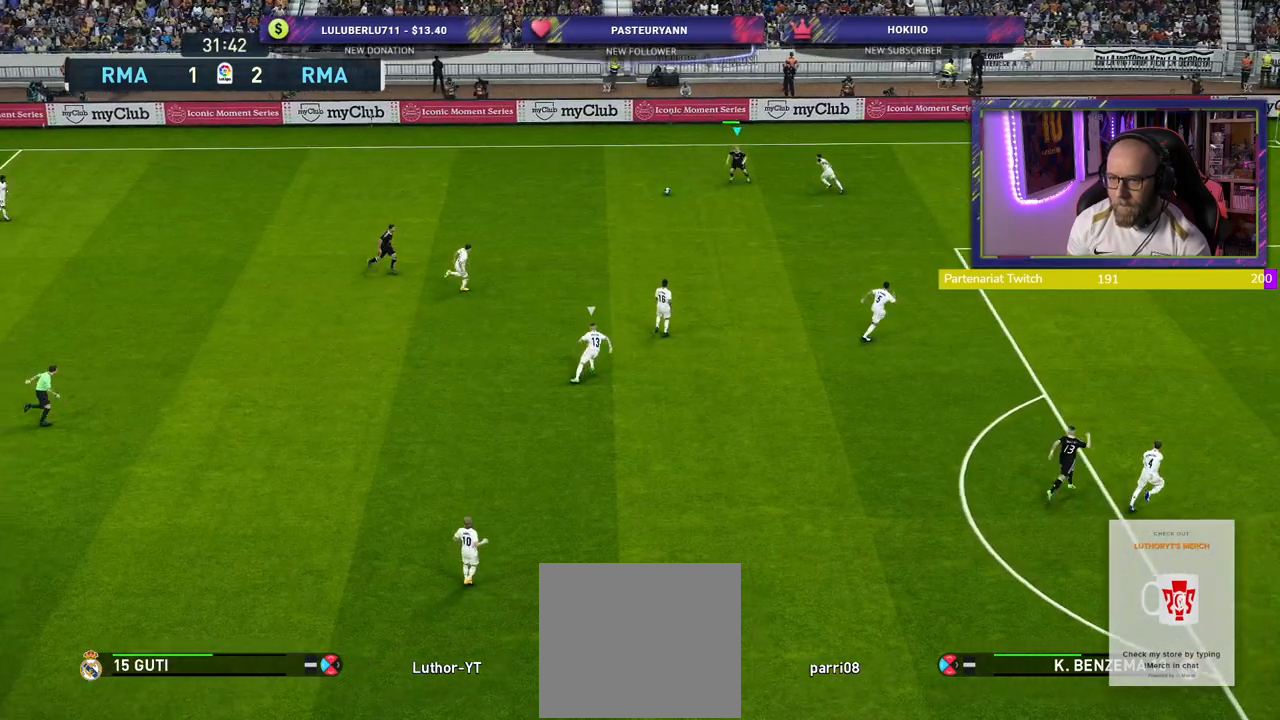
{"buttons": [], "left_stick": "down-left", "right_stick": "center", "events": []}
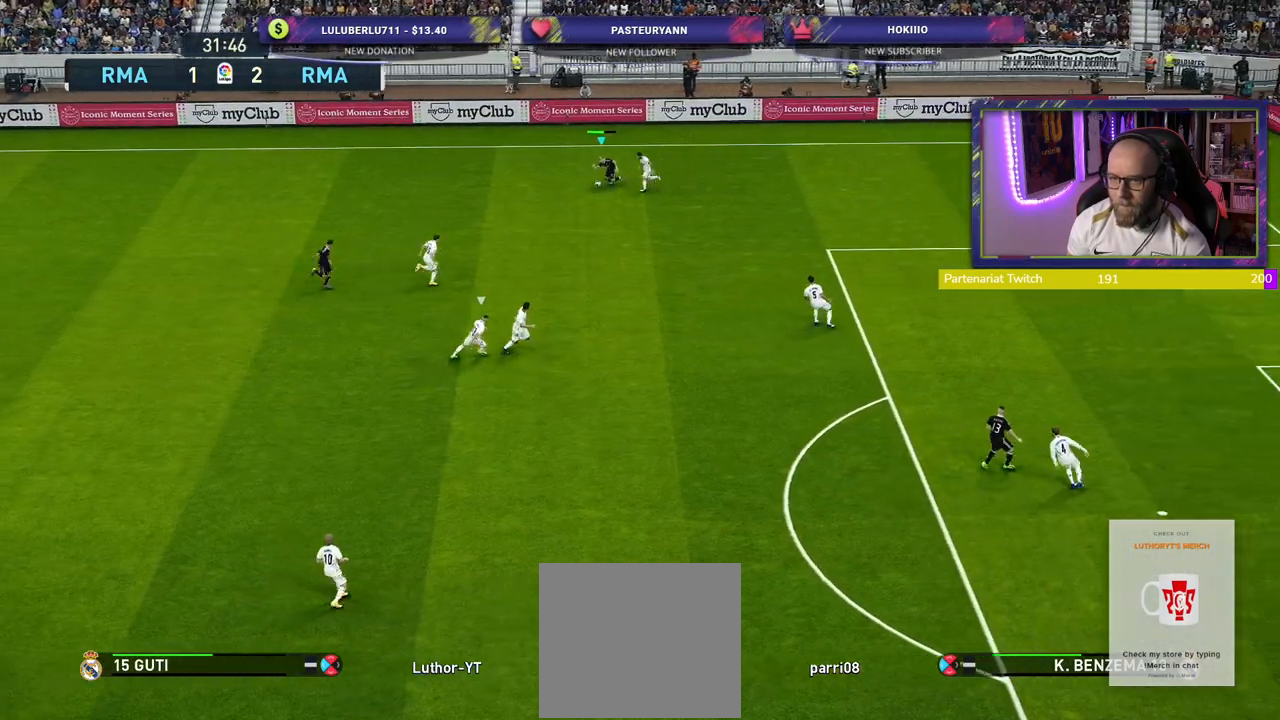
{"buttons": [], "left_stick": "up-left", "right_stick": "center", "events": [[80, "left_stick", "up-left"]]}
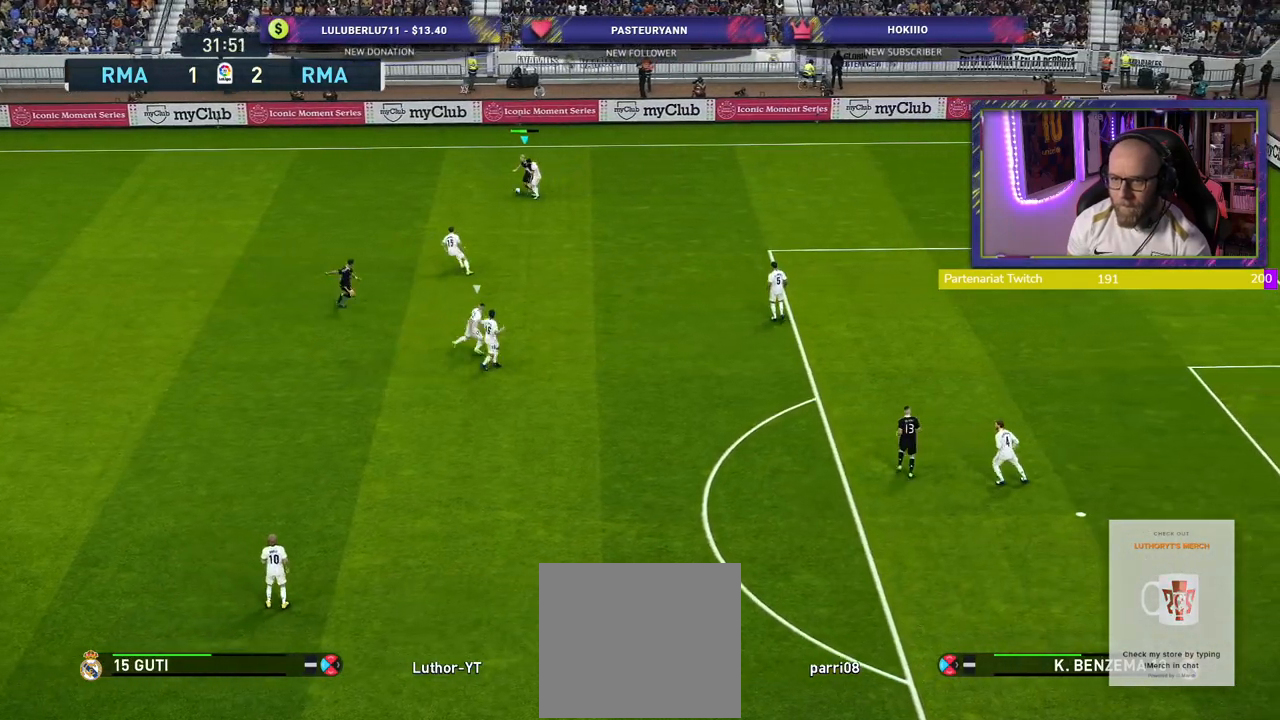
{"buttons": [], "left_stick": "up-right", "right_stick": "center", "events": [[200, "left_stick", "up"], [320, "left_stick", "up-right"]]}
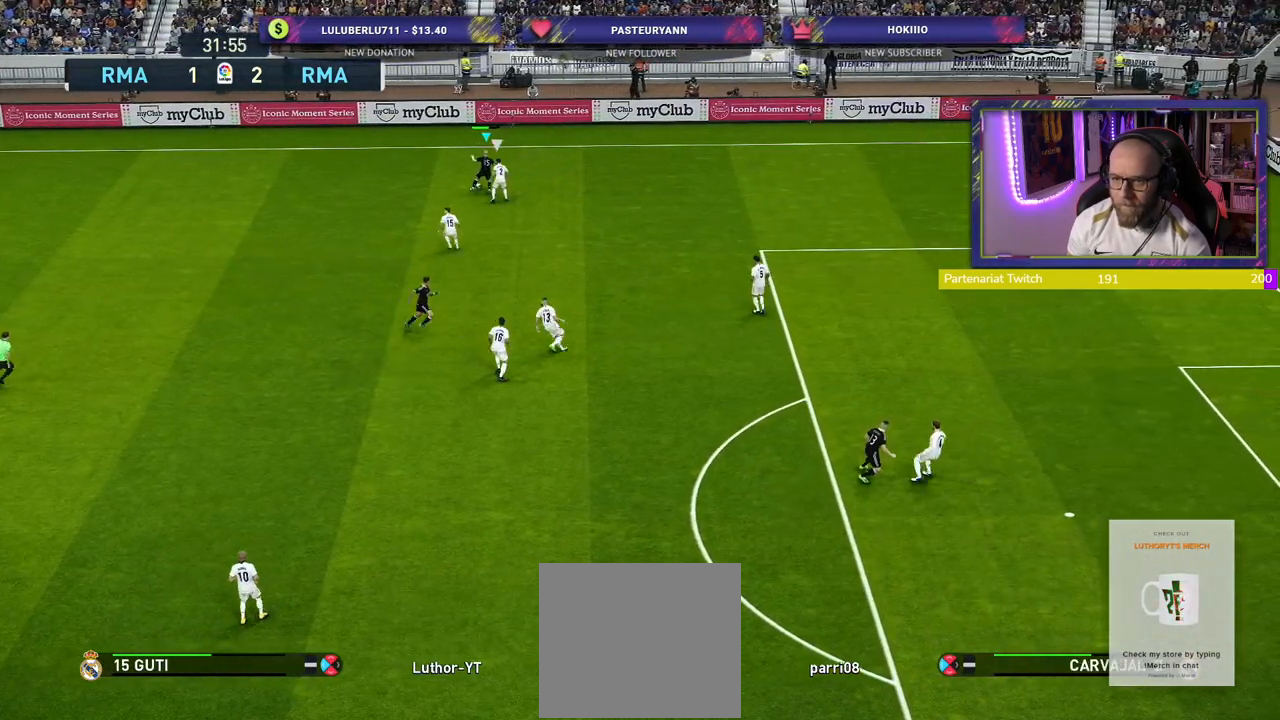
{"buttons": [], "left_stick": "up-left", "right_stick": "center", "events": [[320, "left_stick", "up-left"]]}
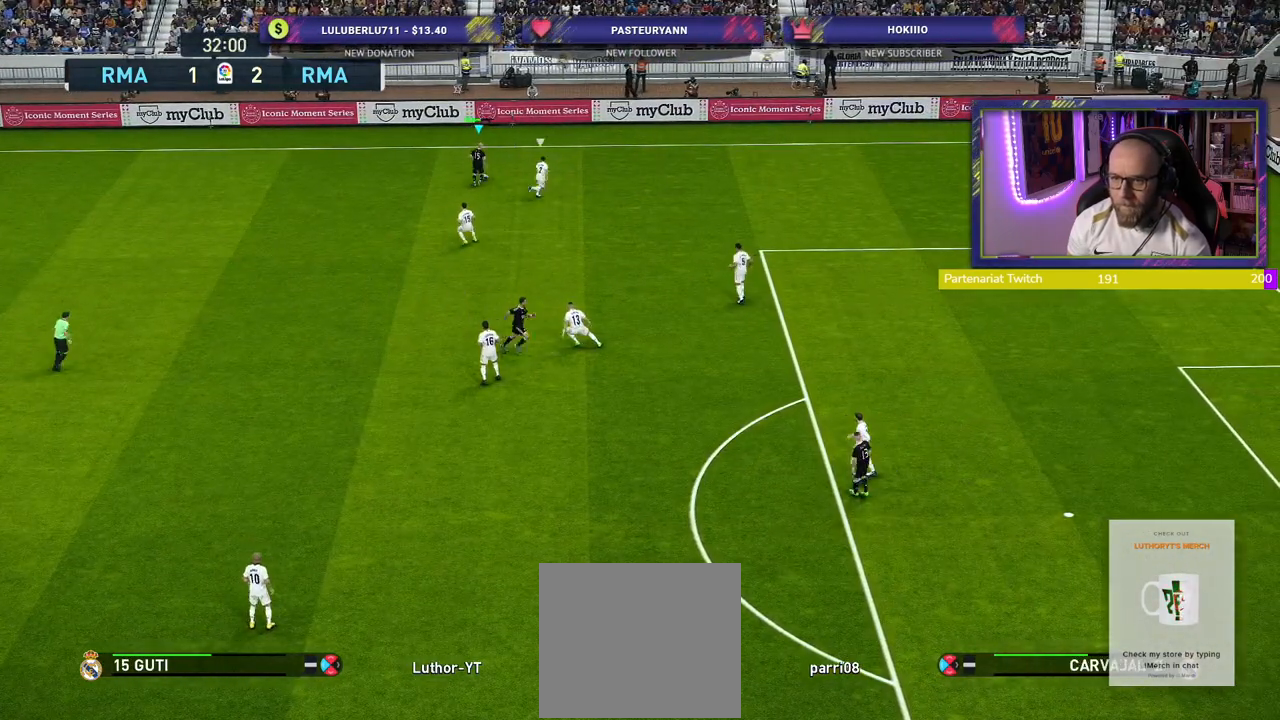
{"buttons": [], "left_stick": "down-left", "right_stick": "center", "events": [[20, "left_stick", "left"], [180, "left_stick", "down-left"]]}
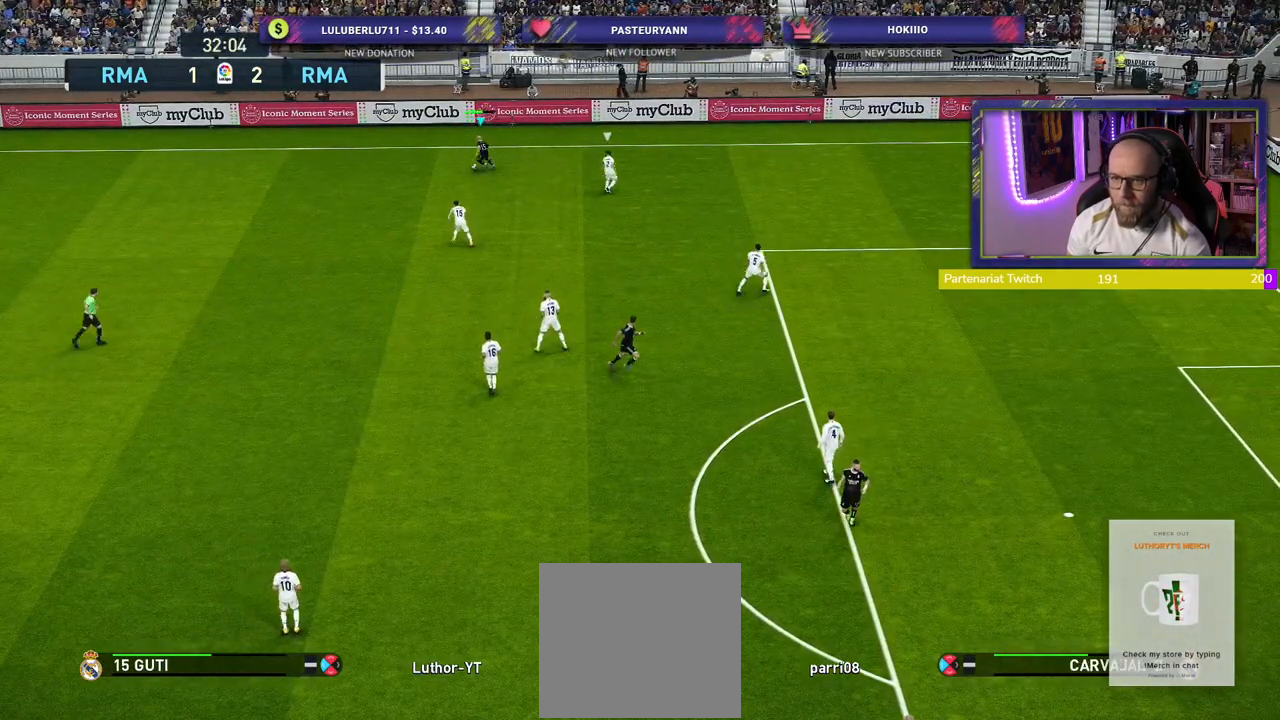
{"buttons": [], "left_stick": "down-right", "right_stick": "center", "events": [[140, "left_stick", "down"], [360, "left_stick", "down-right"]]}
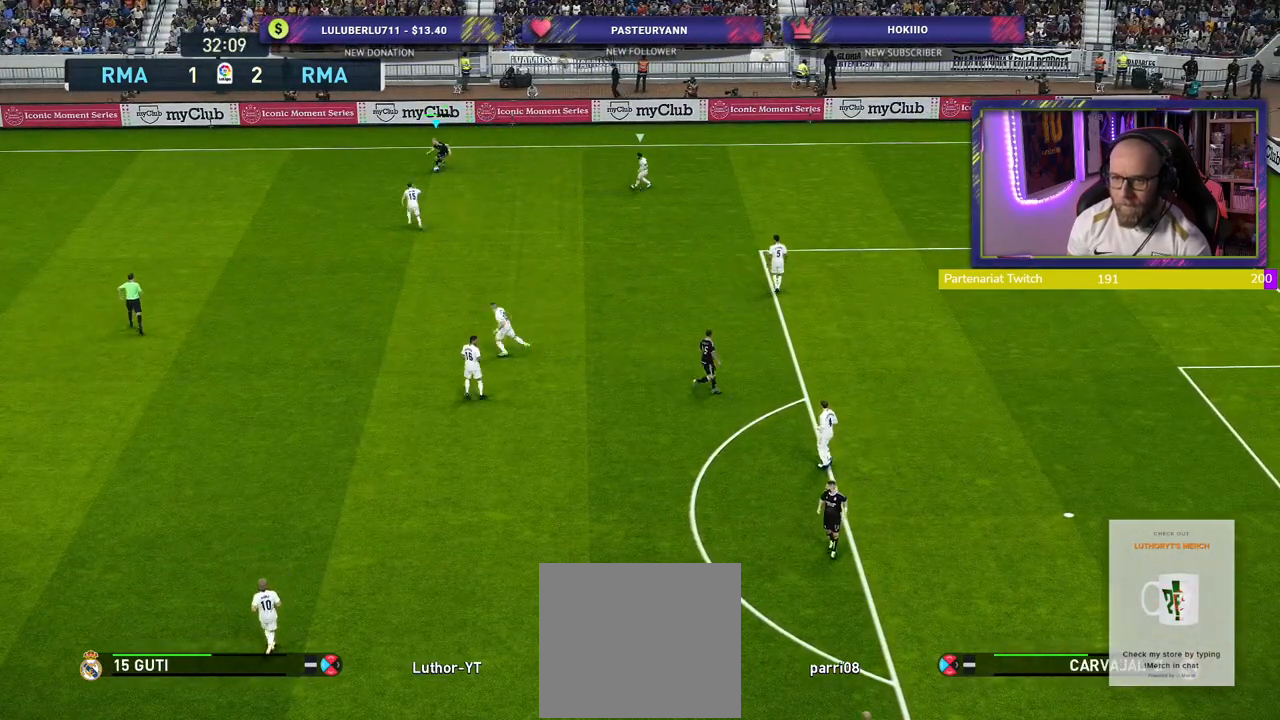
{"buttons": [], "left_stick": "down-right", "right_stick": "center", "events": [[300, "CROSS", "down"], [500, "CROSS", "up"]]}
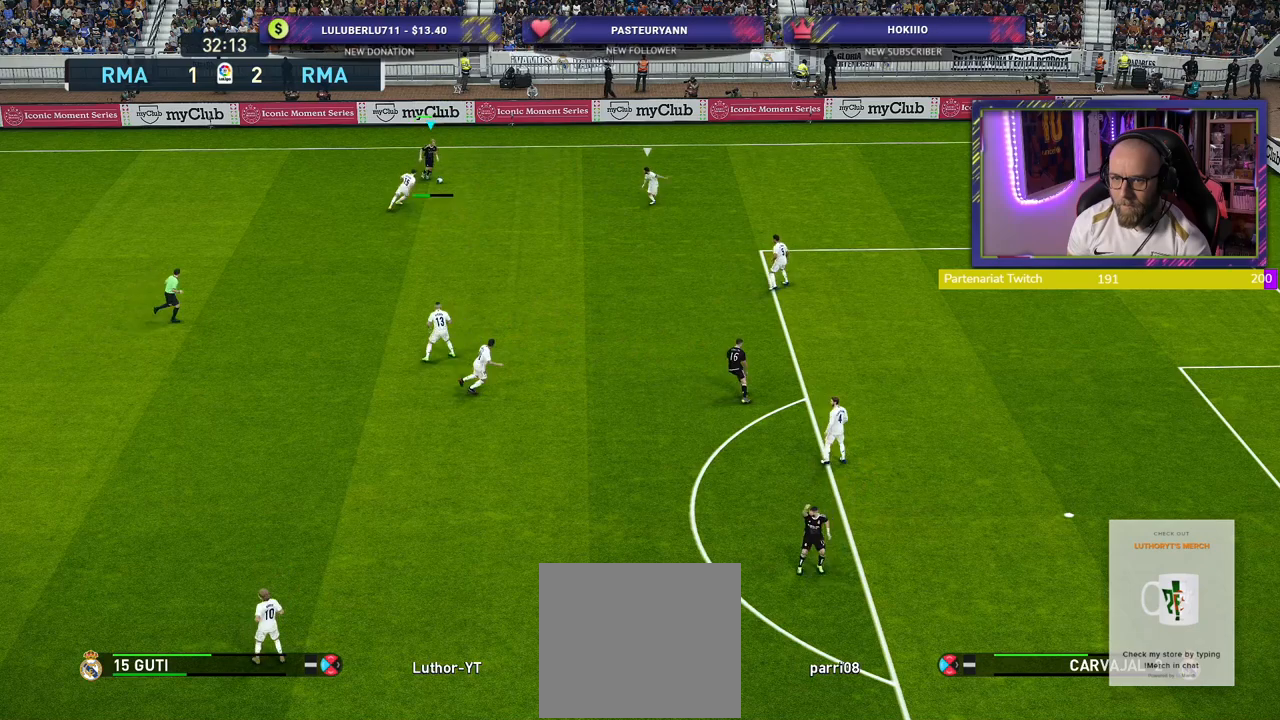
{"buttons": [], "left_stick": "left", "right_stick": "center", "events": [[220, "left_stick", "center"], [380, "left_stick", "left"]]}
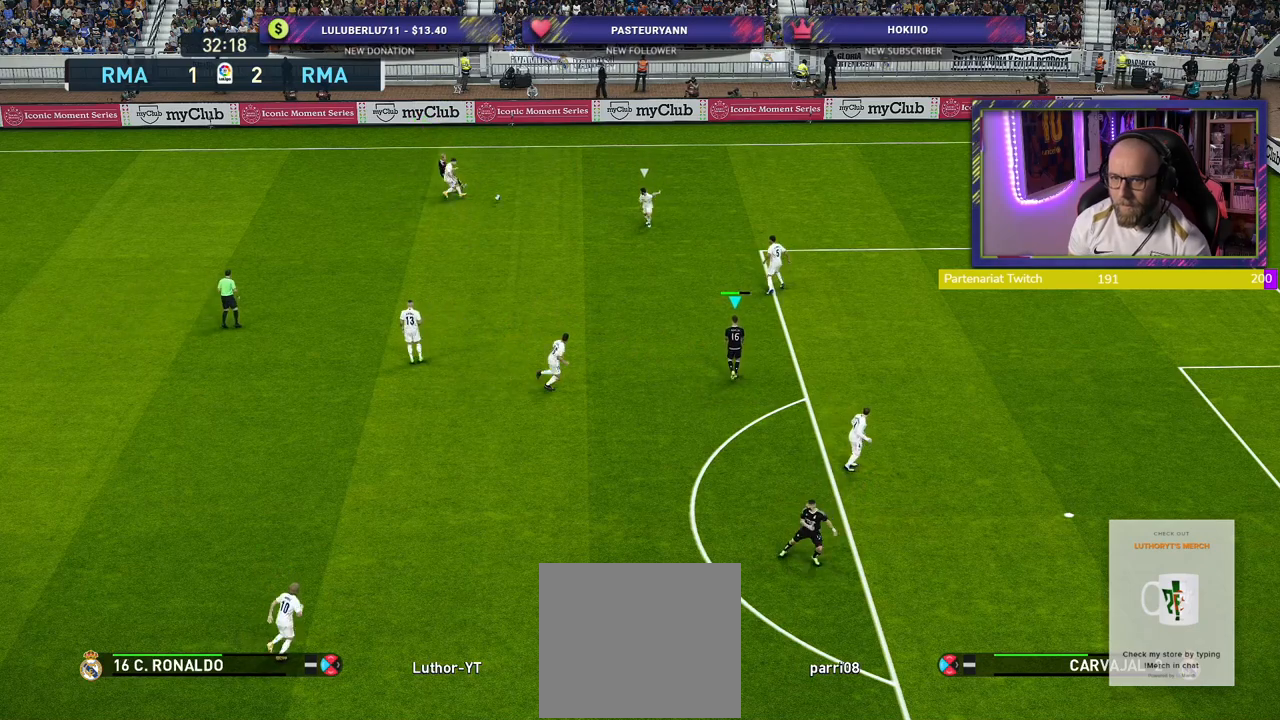
{"buttons": [], "left_stick": "center", "right_stick": "center", "events": [[220, "left_stick", "up-left"], [420, "left_stick", "center"]]}
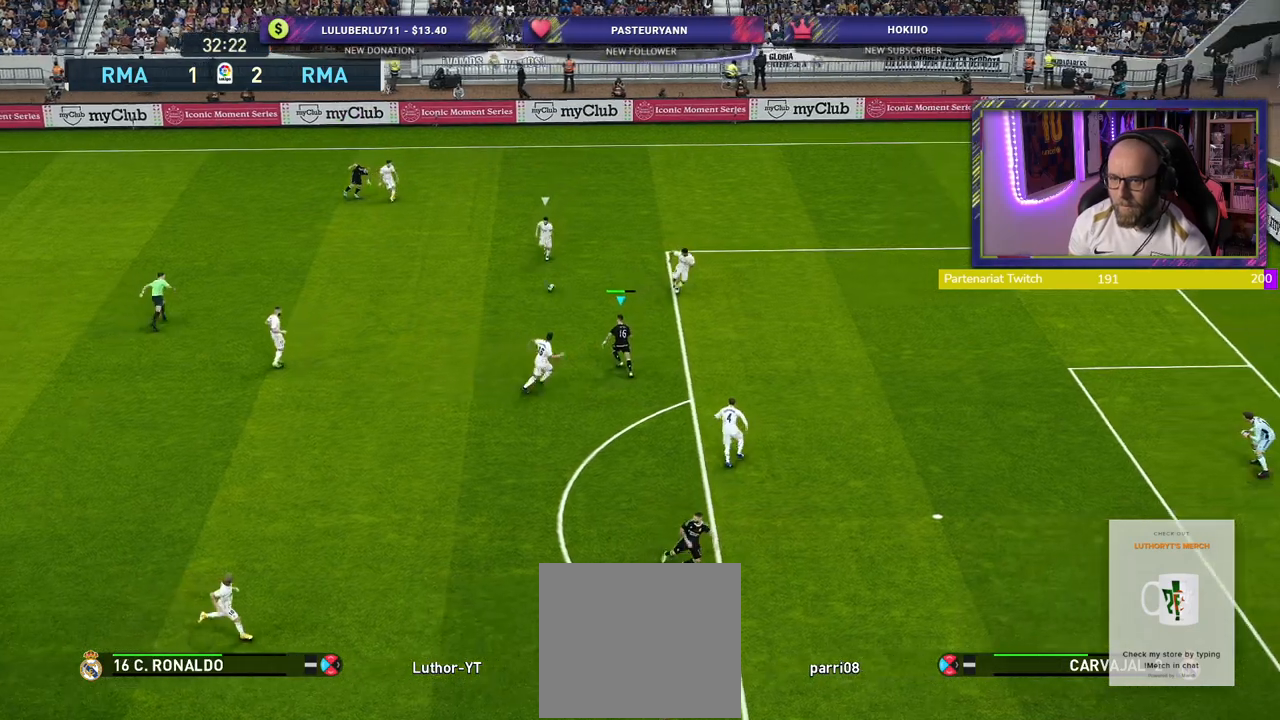
{"buttons": [], "left_stick": "down-left", "right_stick": "center", "events": [[20, "left_stick", "up-left"], [100, "left_stick", "left"], [440, "left_stick", "down-left"]]}
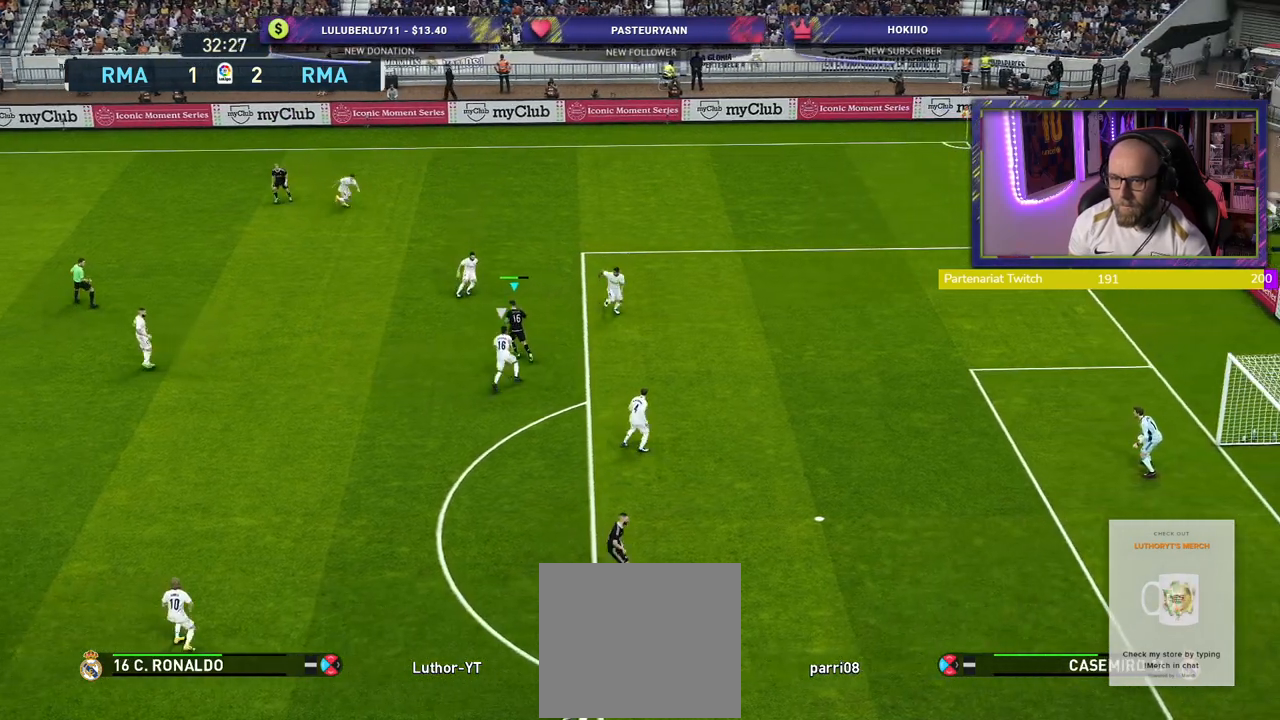
{"buttons": [], "left_stick": "down-left", "right_stick": "center", "events": []}
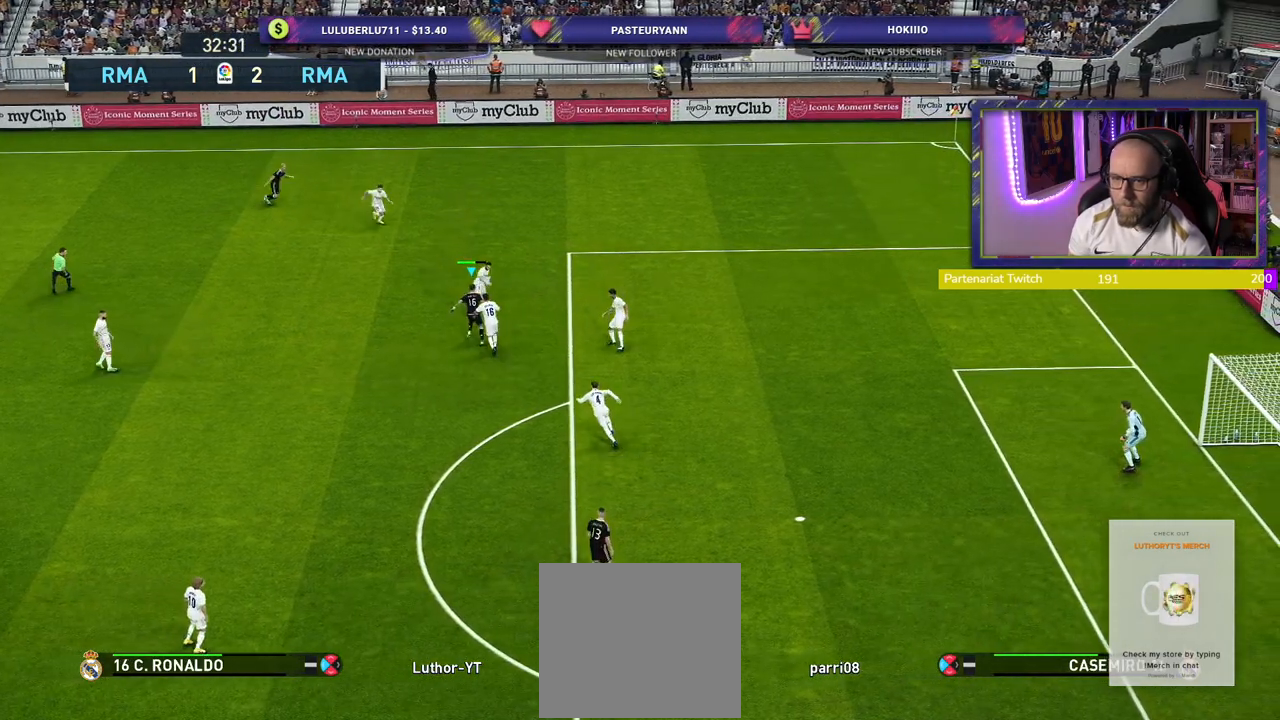
{"buttons": [], "left_stick": "up-left", "right_stick": "center", "events": [[160, "left_stick", "left"], [480, "left_stick", "up-left"]]}
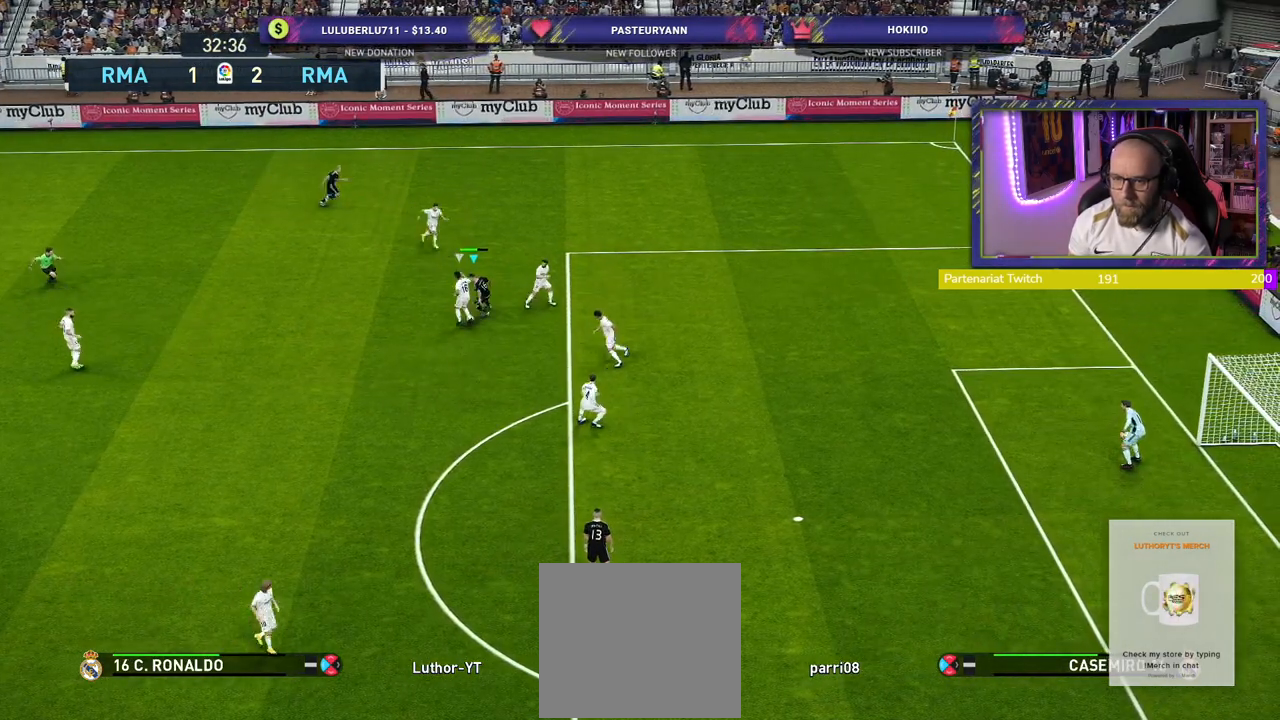
{"buttons": [], "left_stick": "up-left", "right_stick": "center", "events": []}